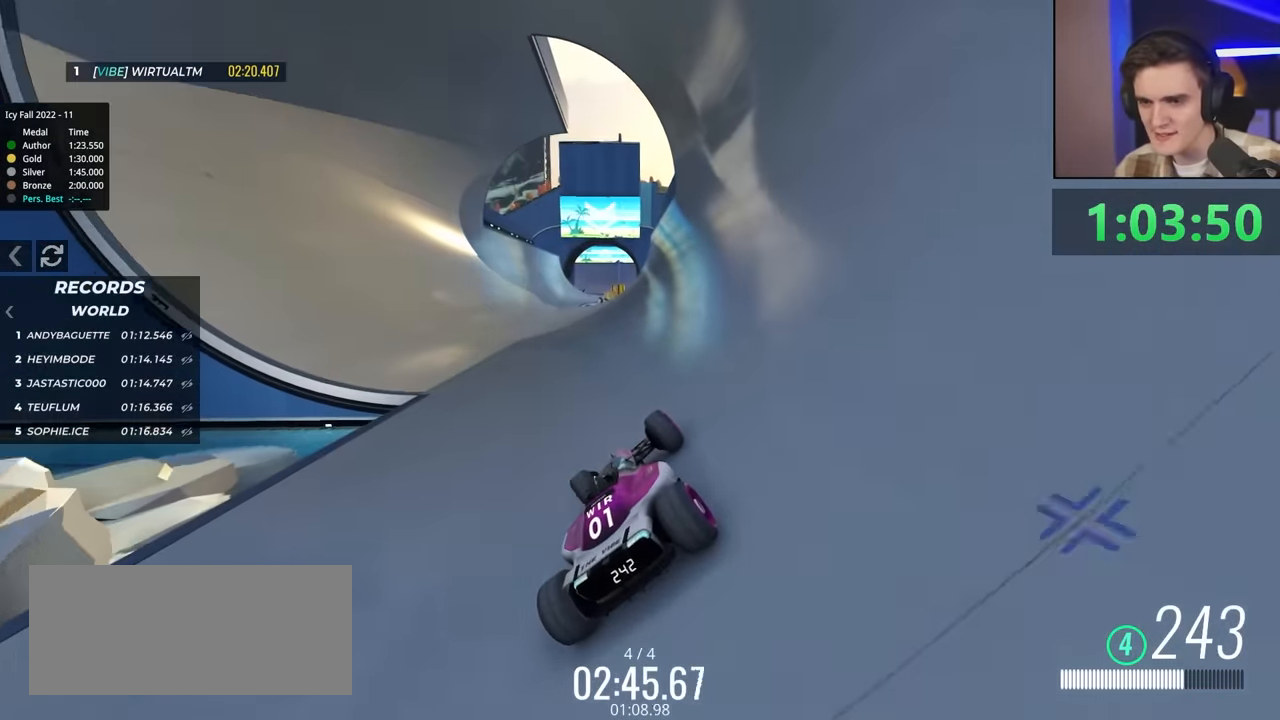
Gameplay with keyboard; each line is a JSON object with the keys held at the frame after it. "events" lists presses ("down") and releases ("up") of "brake", "down", "left", "right" and "up" between this image and that frame as [ms after this image, input, new state], when the widget could be followed in between. No other keys are recorded. Mouse input is not recorded. Key names are as the overlay labels them; some are game actions (e.g. jump) rather than physical keys.
{"keys": ["up"], "events": [[17, "left", "up"]]}
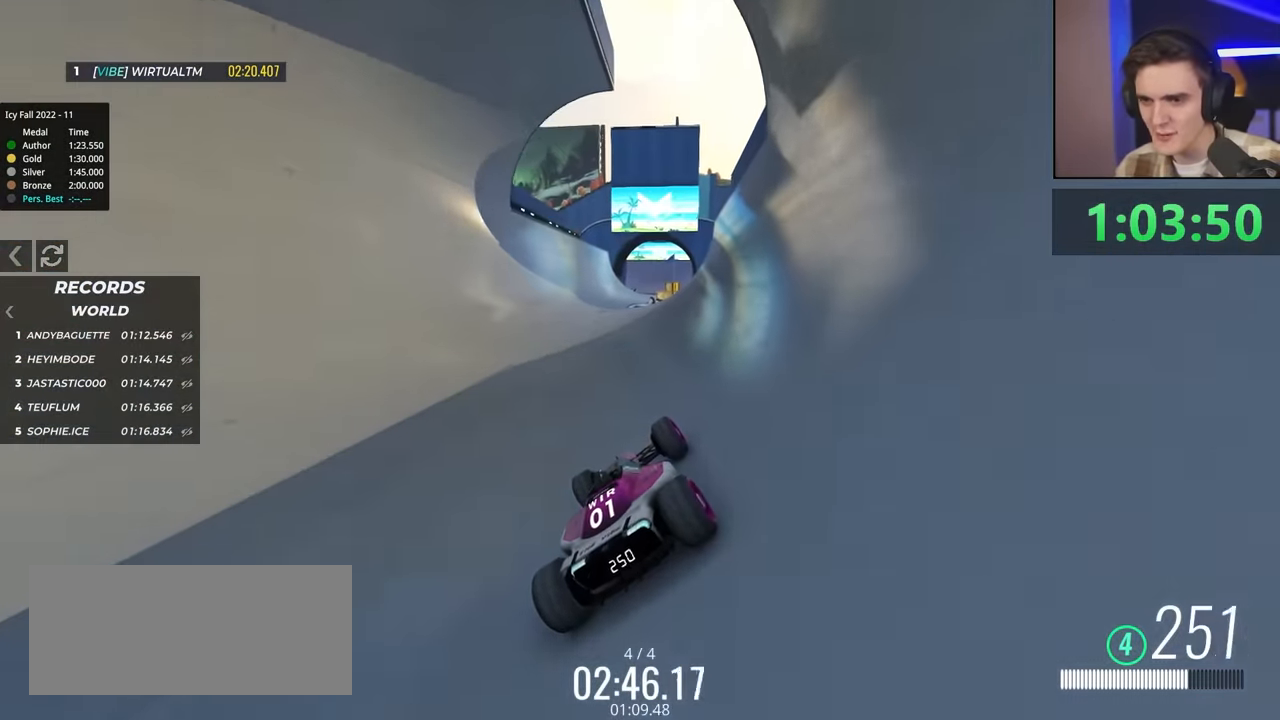
{"keys": ["up"], "events": []}
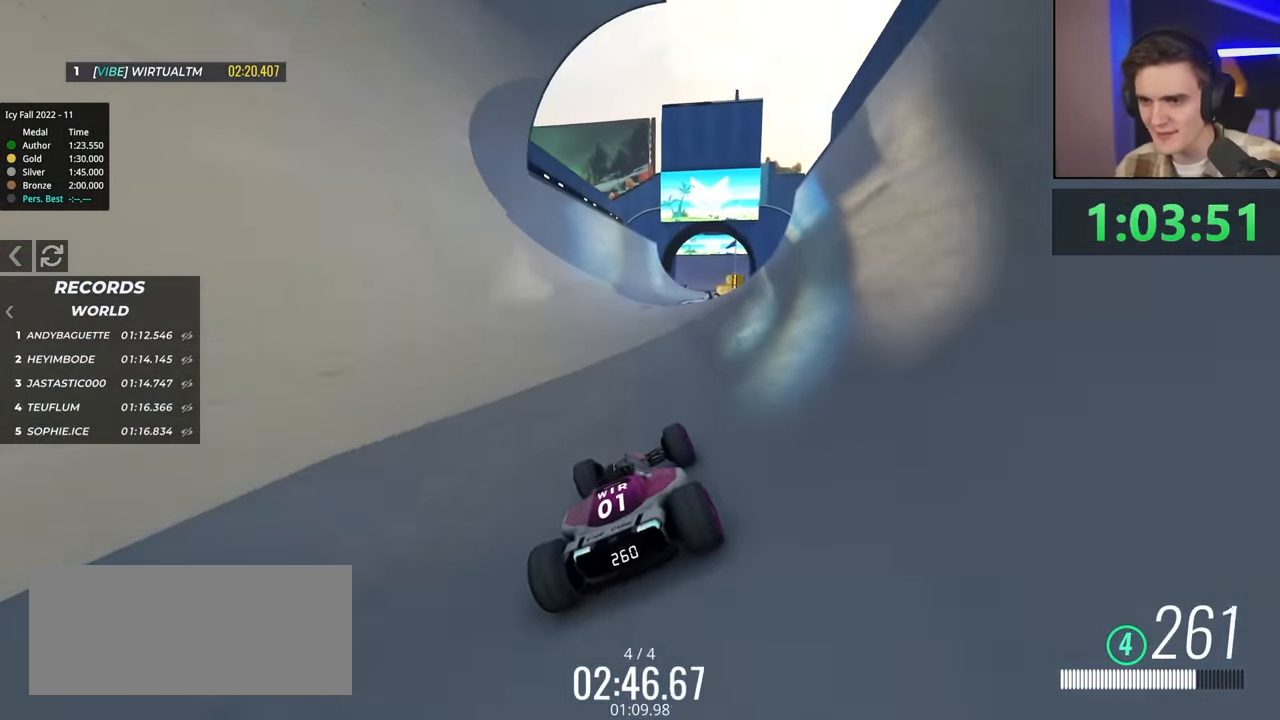
{"keys": ["up"], "events": [[317, "right", "down"], [350, "right", "up"]]}
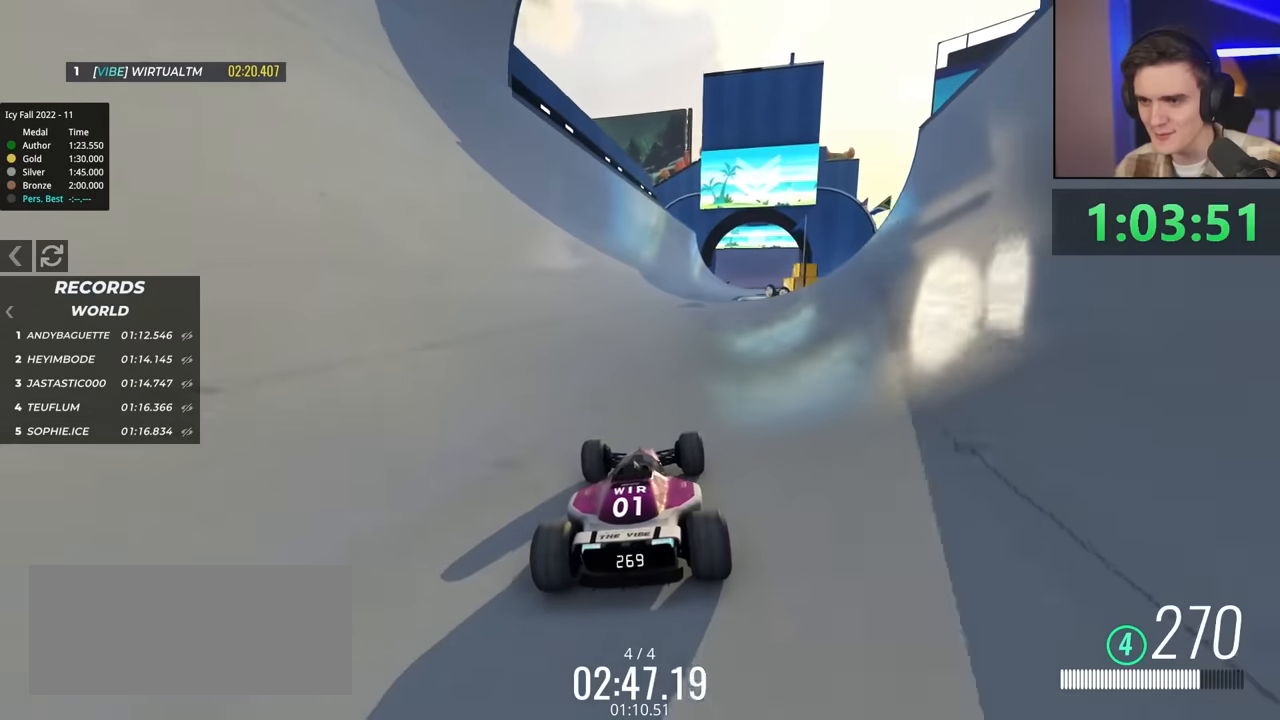
{"keys": ["up"], "events": [[284, "right", "down"], [334, "right", "up"]]}
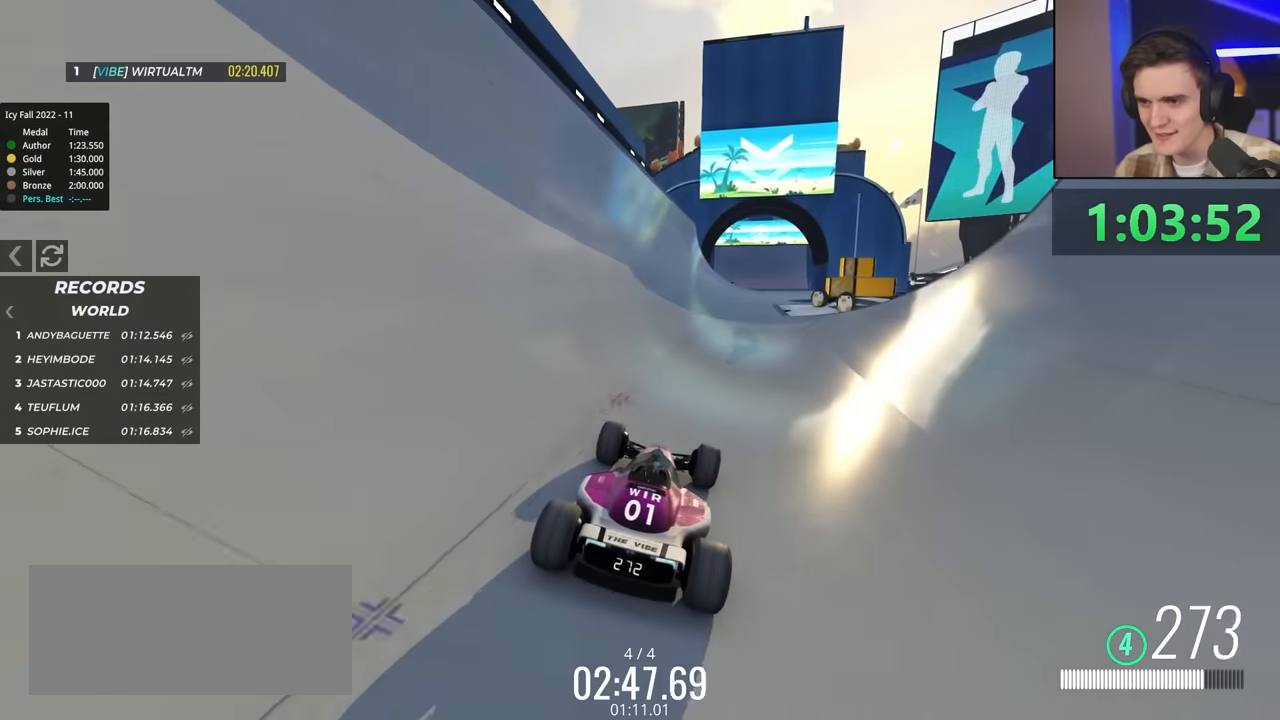
{"keys": ["up"], "events": [[100, "right", "down"], [200, "right", "up"], [350, "left", "down"], [434, "left", "up"]]}
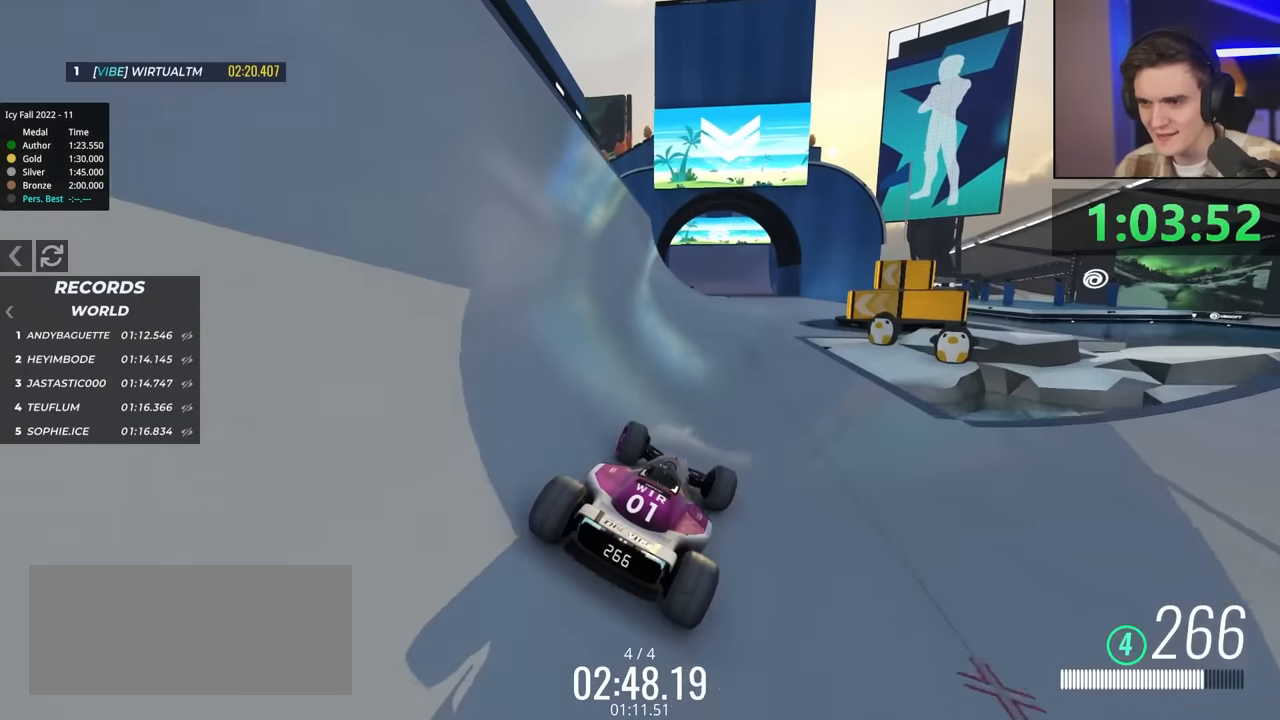
{"keys": ["up"], "events": [[167, "left", "down"], [267, "left", "up"]]}
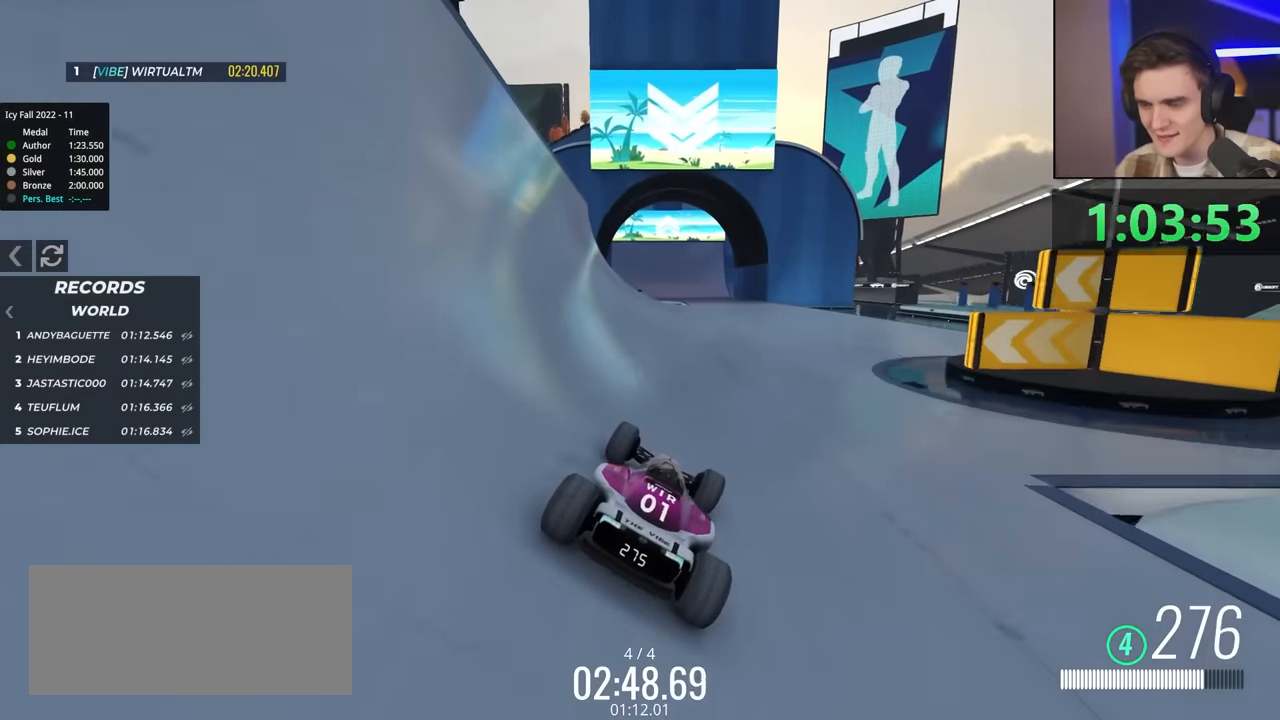
{"keys": ["up"], "events": [[417, "right", "down"], [467, "right", "up"]]}
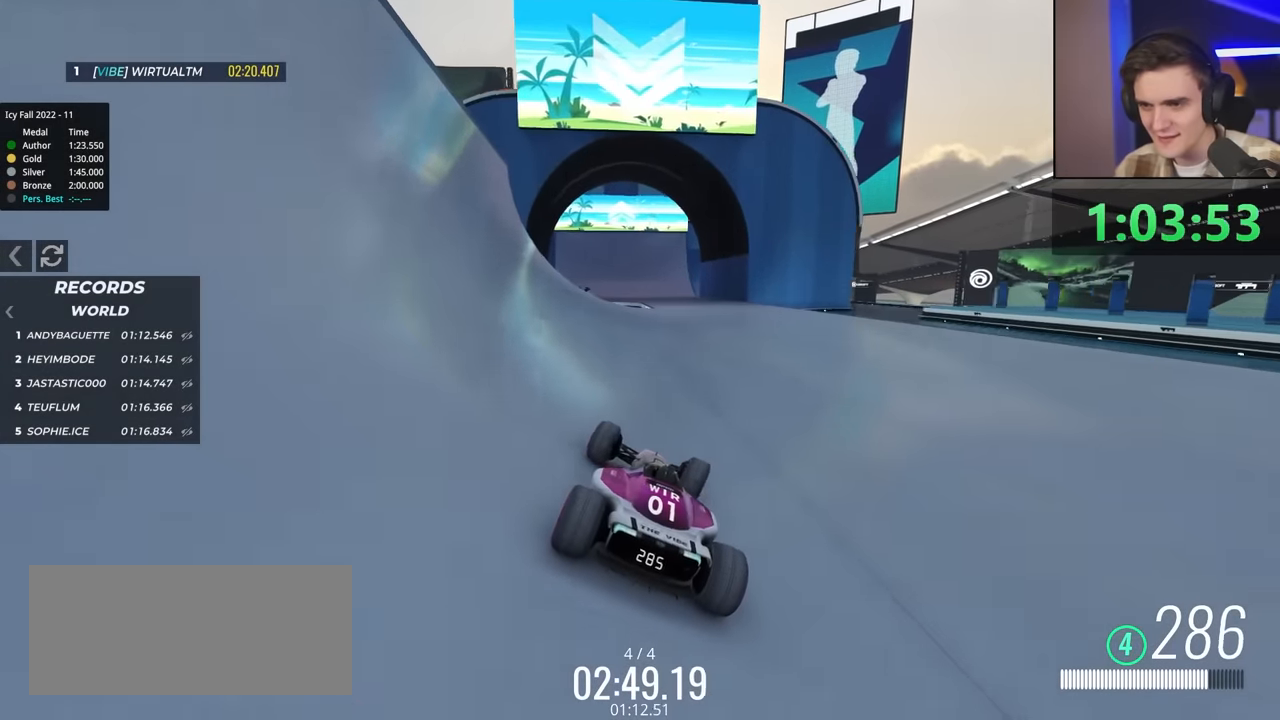
{"keys": ["up"], "events": [[200, "left", "down"], [250, "left", "up"], [434, "right", "down"], [484, "right", "up"]]}
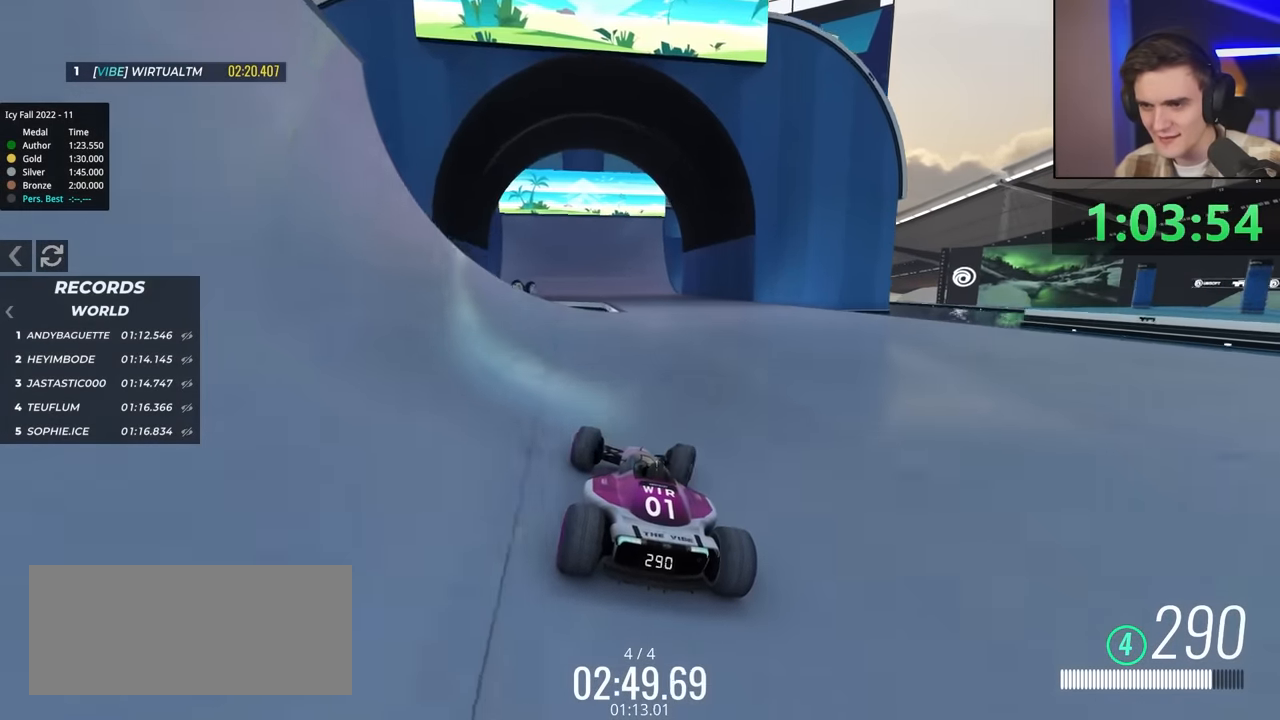
{"keys": ["up"], "events": [[217, "right", "down"], [334, "right", "up"]]}
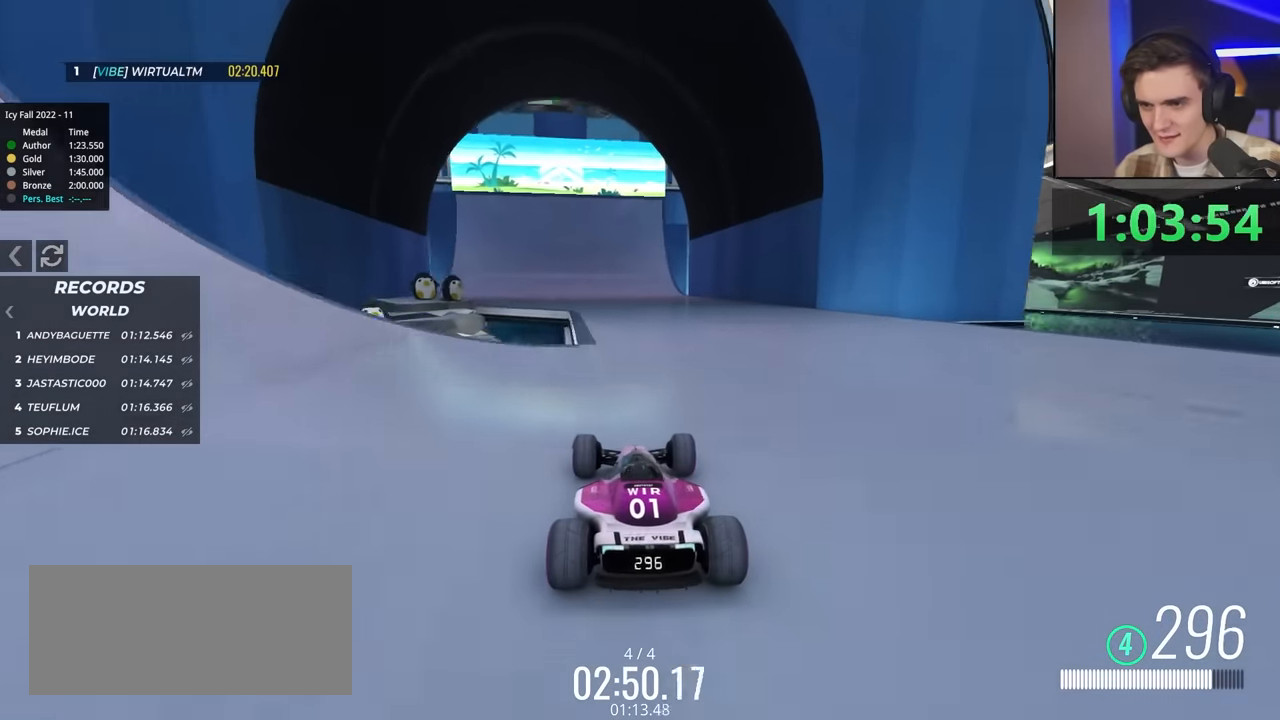
{"keys": ["up"], "events": [[100, "right", "down"], [200, "right", "up"], [350, "left", "down"], [384, "left", "up"]]}
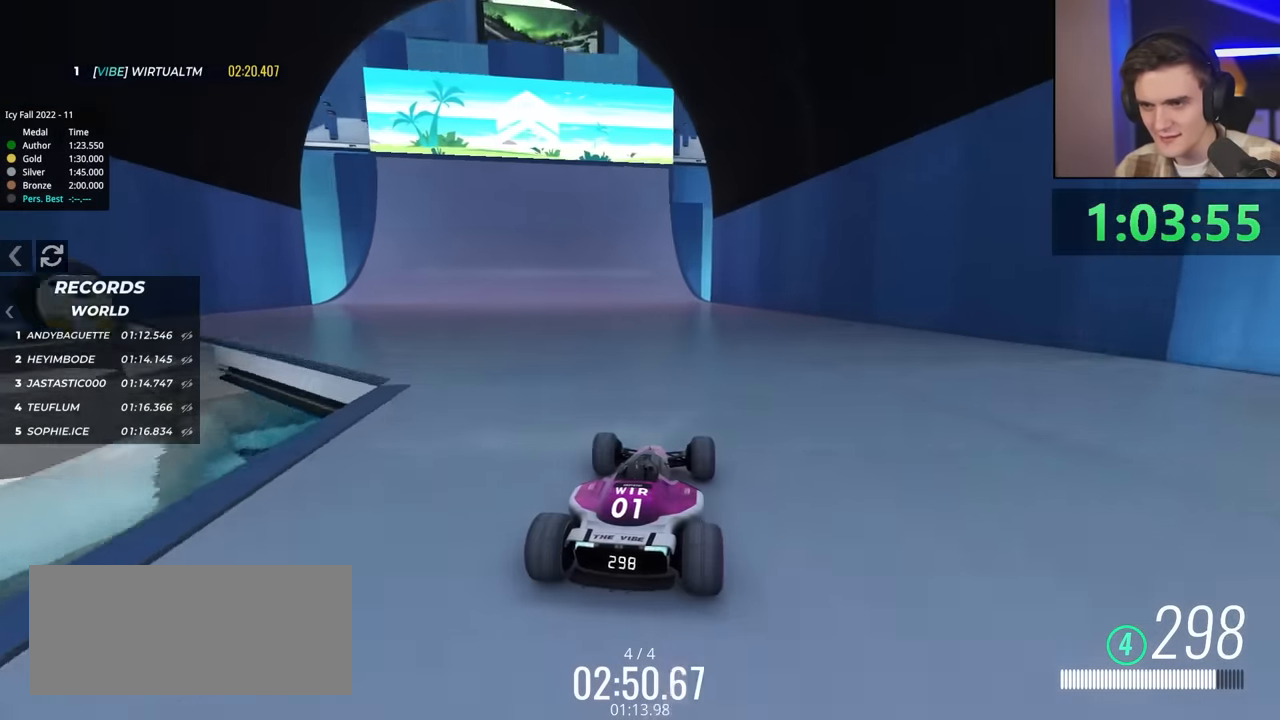
{"keys": ["up"], "events": [[117, "left", "down"], [217, "left", "up"], [350, "right", "down"], [450, "right", "up"]]}
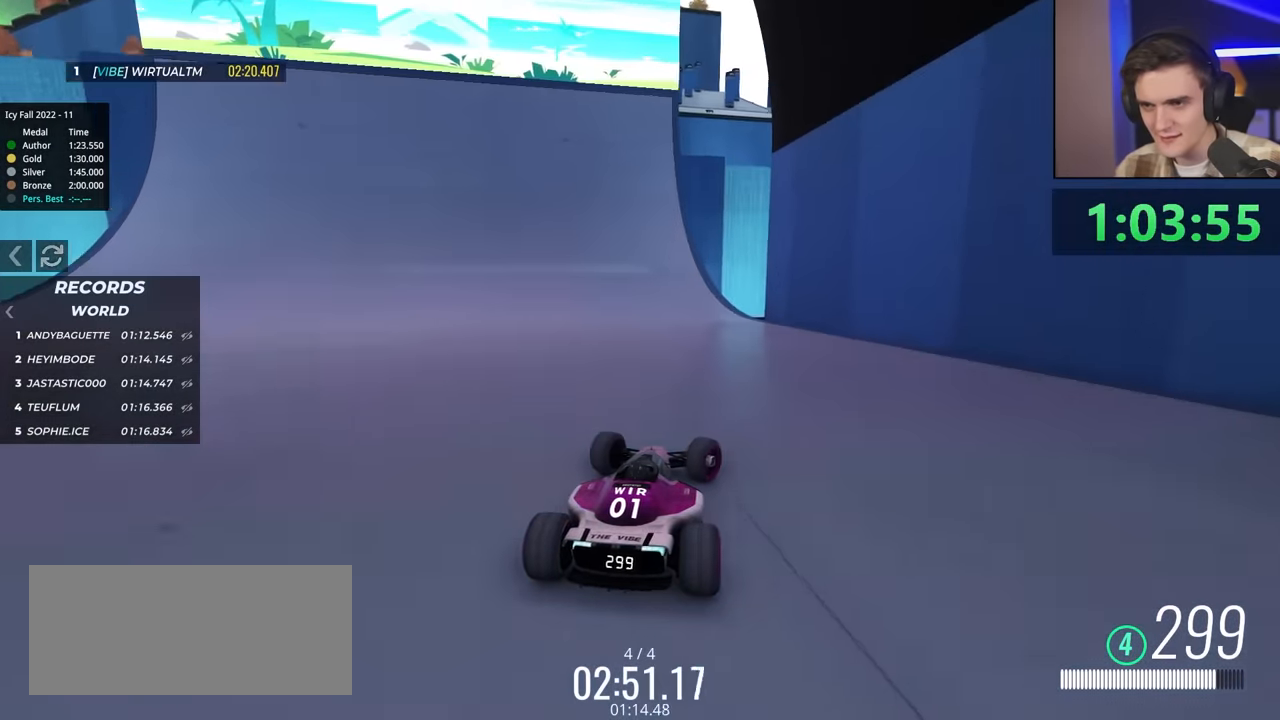
{"keys": ["left"], "events": [[284, "left", "down"], [467, "up", "up"]]}
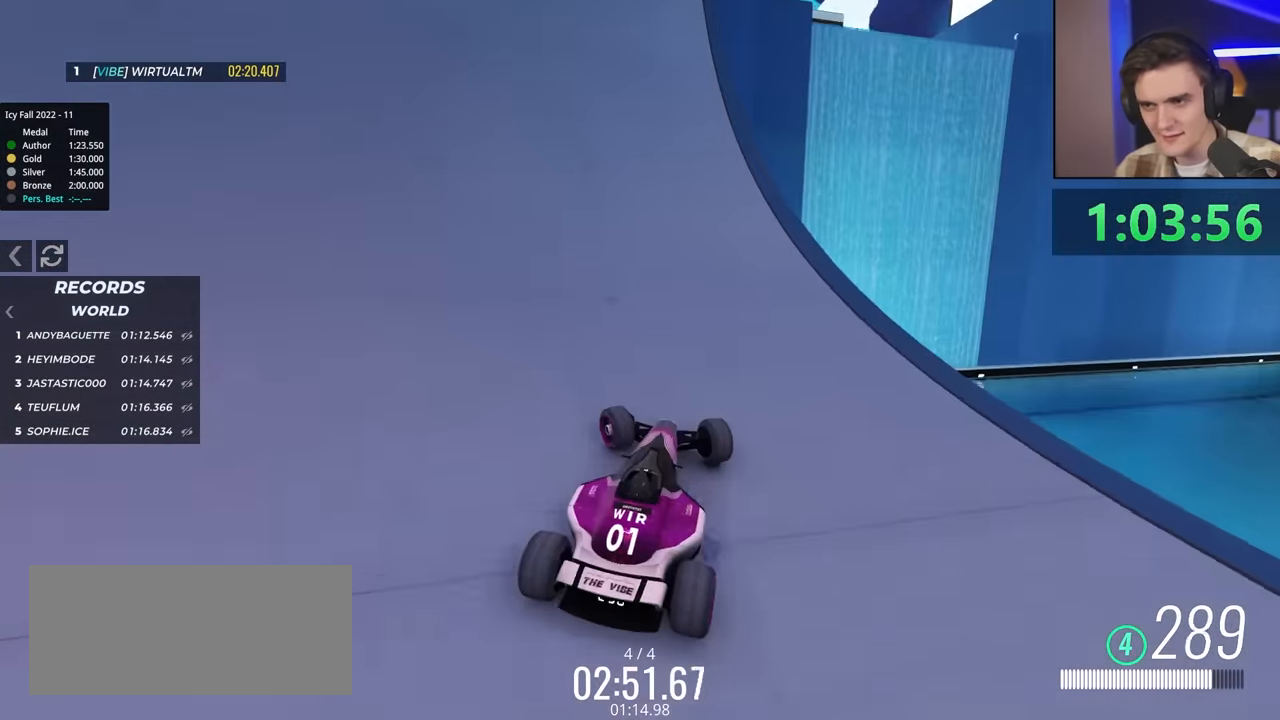
{"keys": ["left"], "events": []}
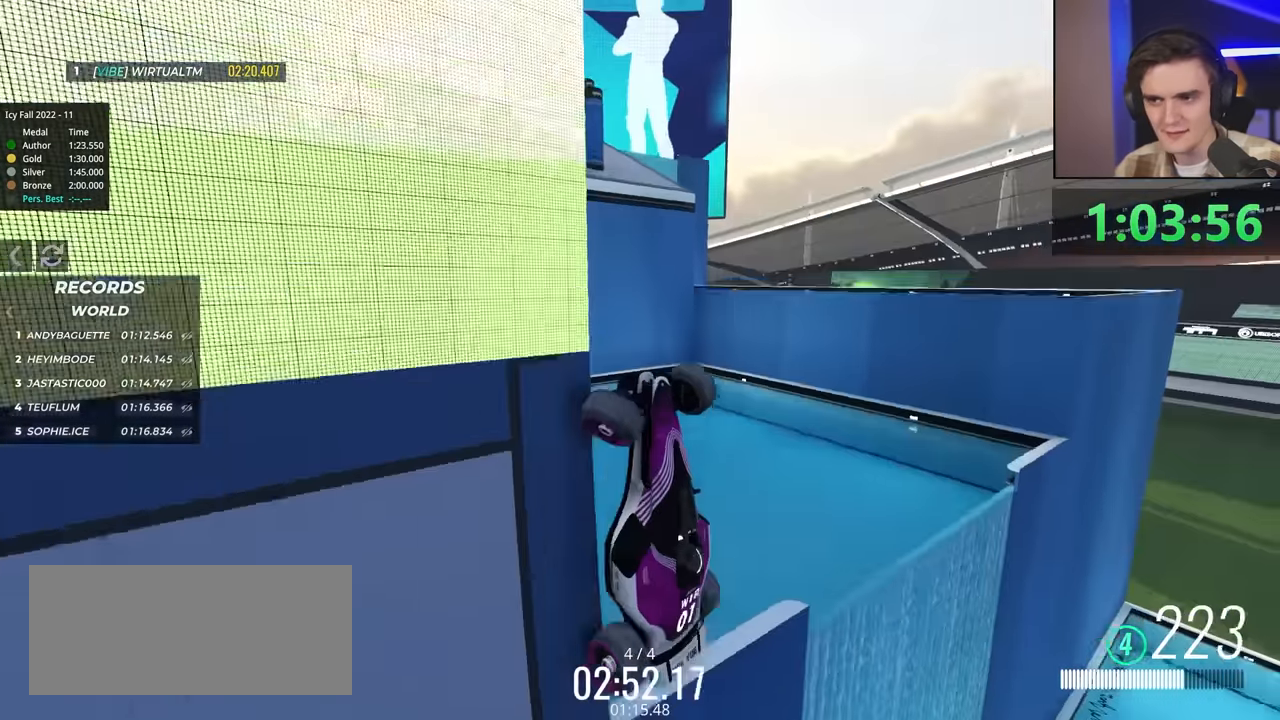
{"keys": ["left"], "events": []}
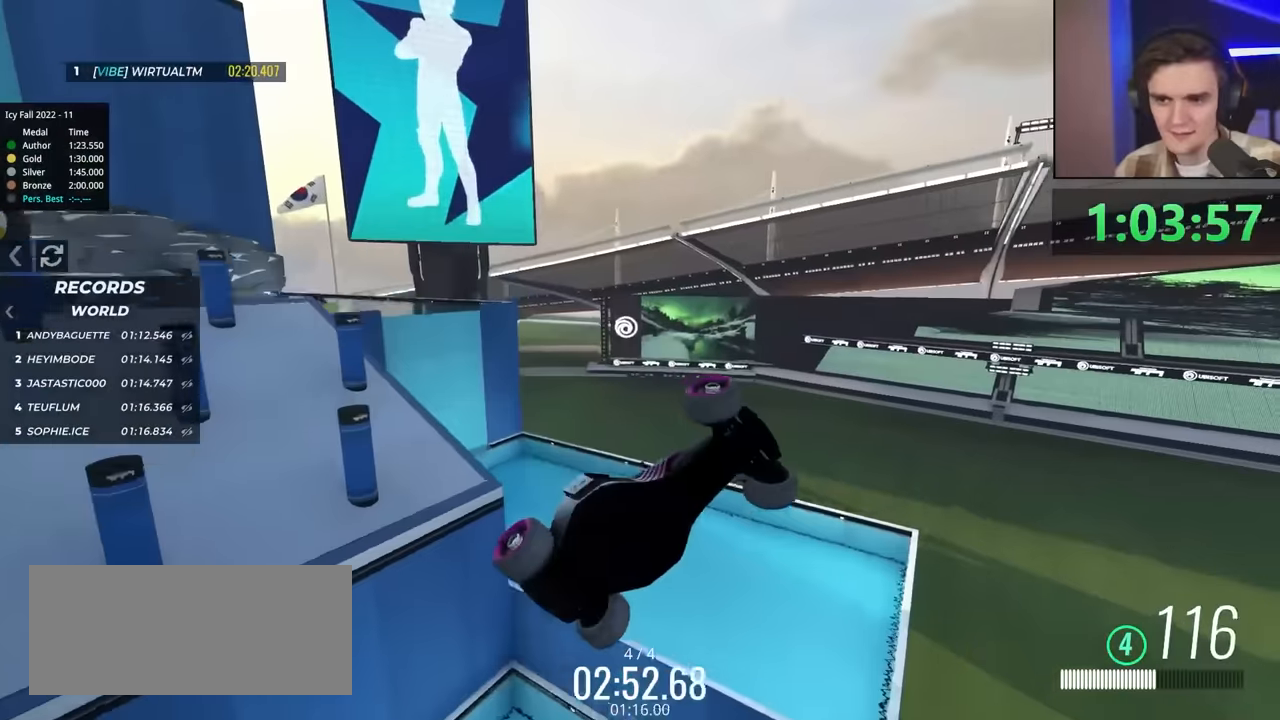
{"keys": ["left", "up"], "events": [[383, "up", "down"]]}
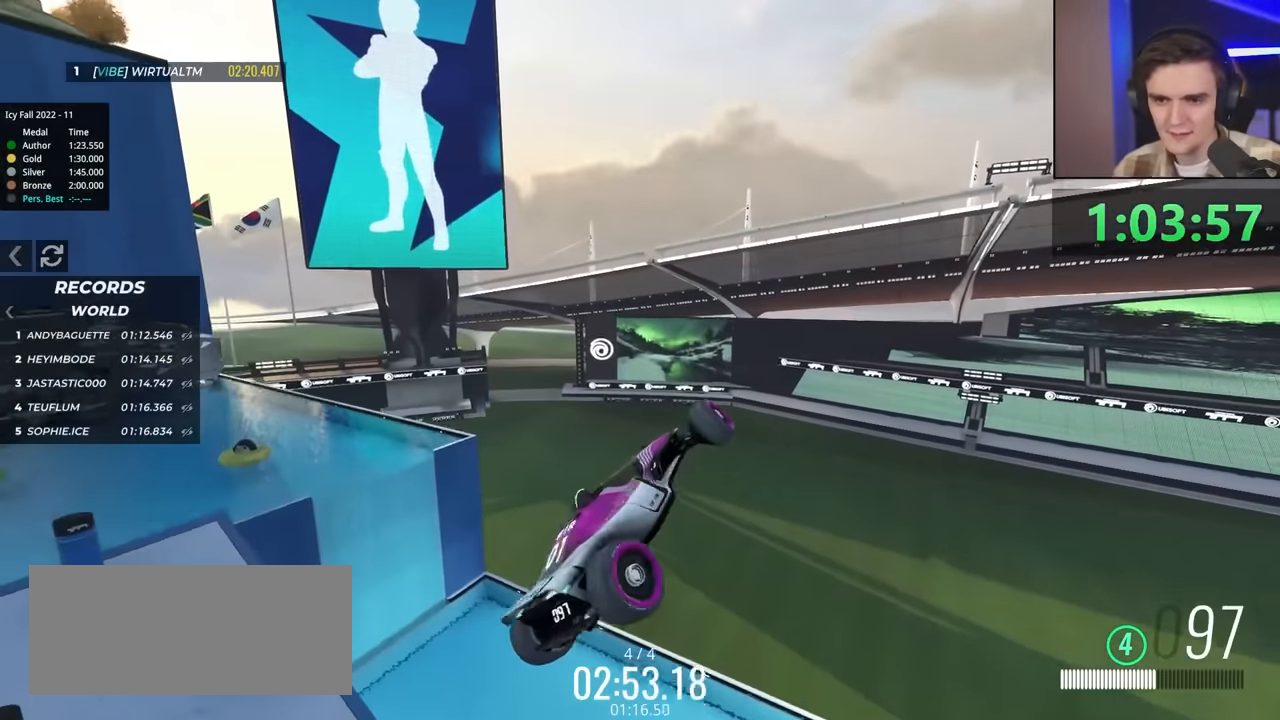
{"keys": ["up"], "events": [[67, "left", "up"]]}
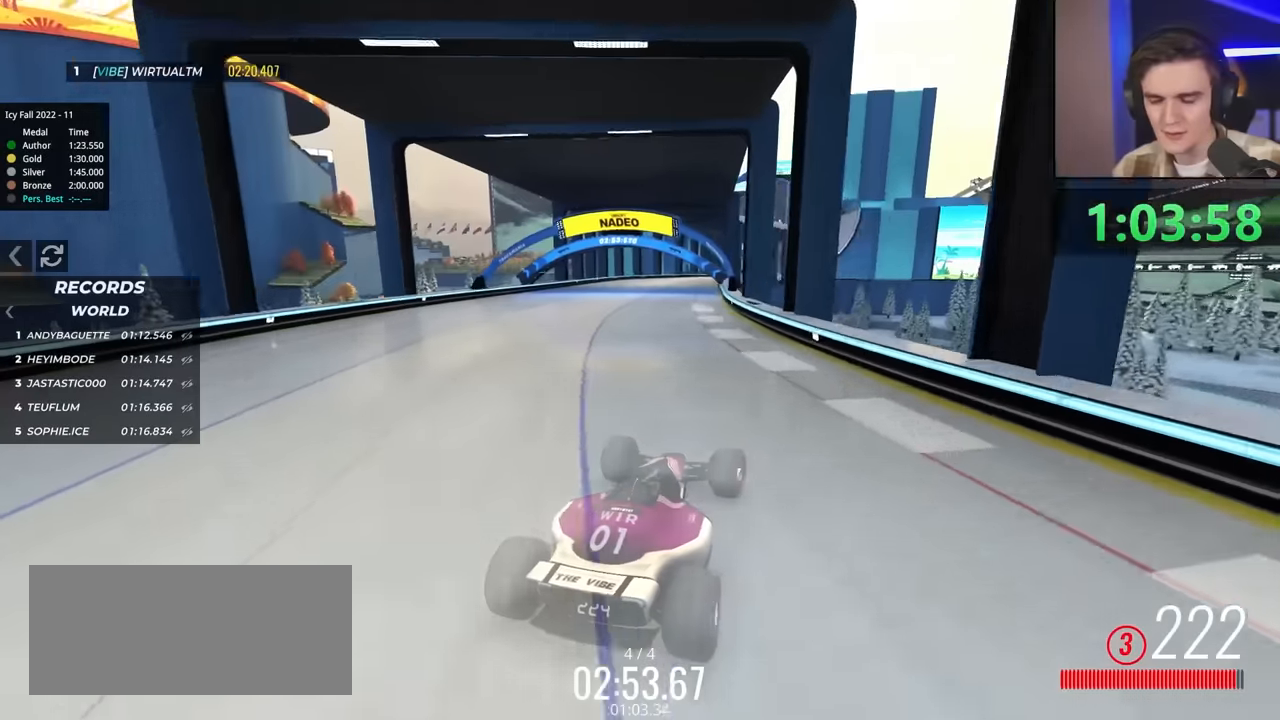
{"keys": ["up"], "events": [[33, "down", "down"], [117, "down", "up"], [183, "up", "up"], [217, "up", "down"]]}
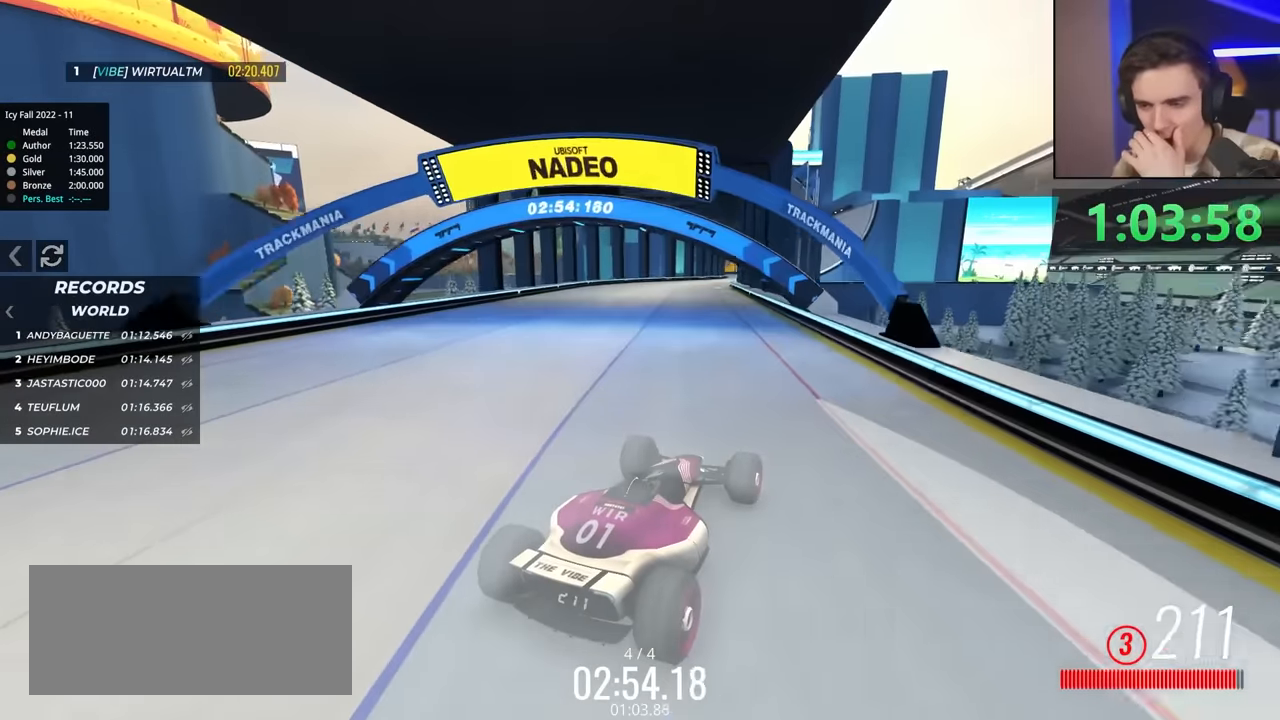
{"keys": ["up"], "events": []}
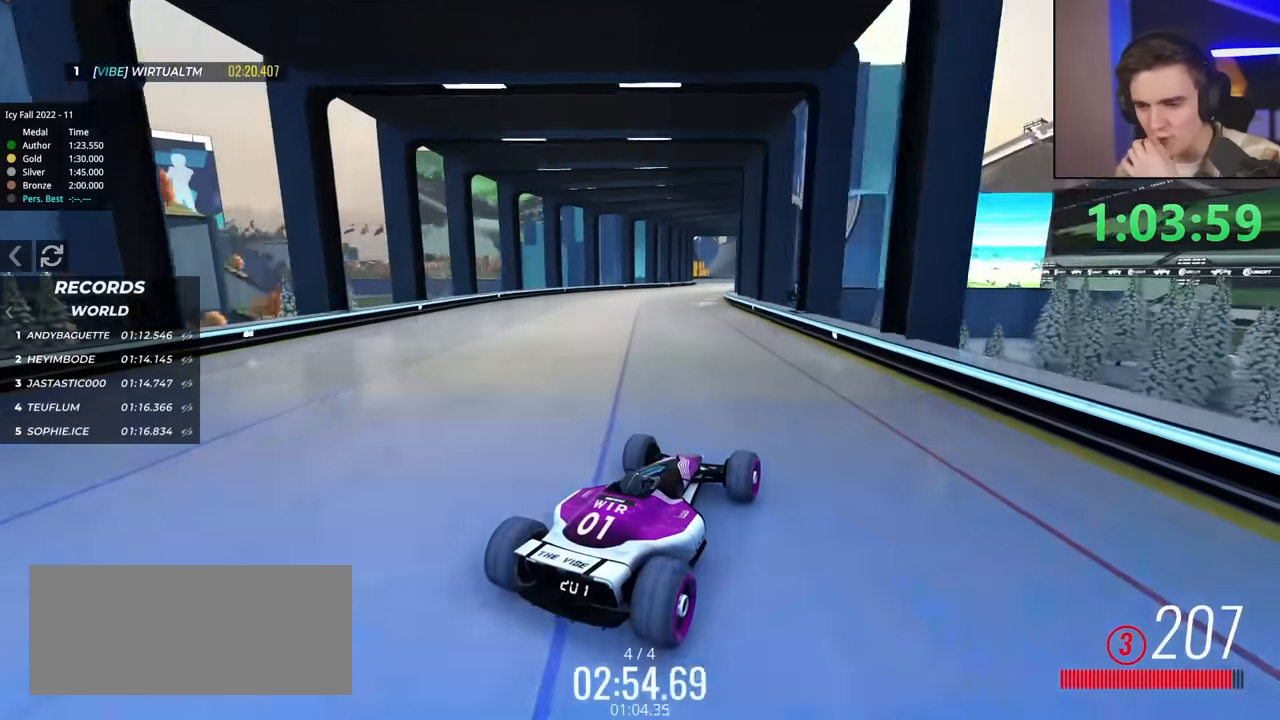
{"keys": ["up"], "events": []}
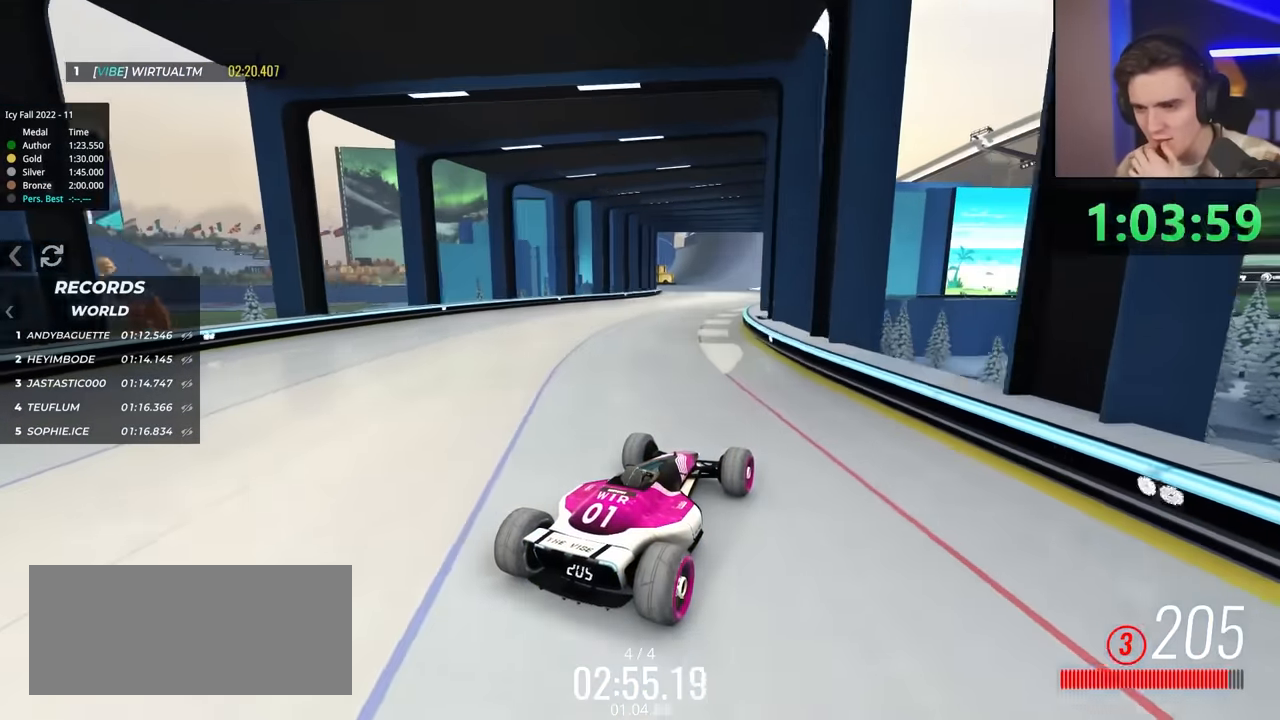
{"keys": ["up"], "events": [[67, "left", "down"], [150, "left", "up"]]}
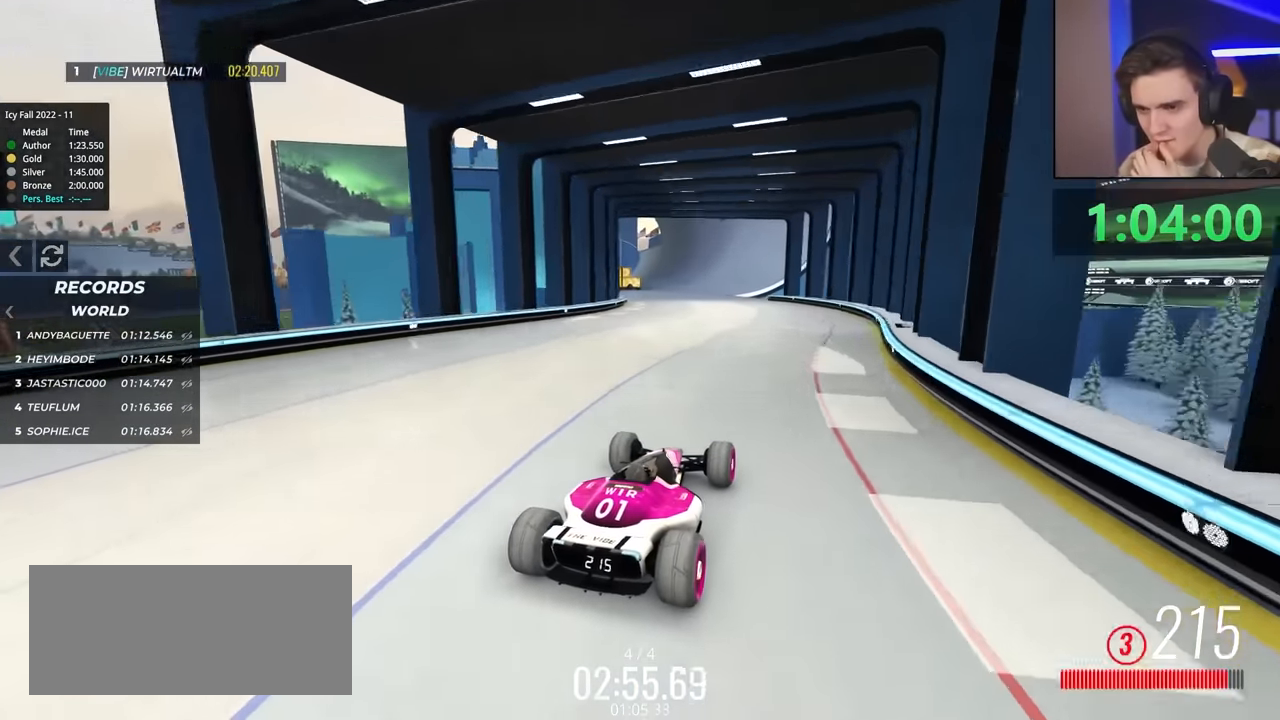
{"keys": ["up"], "events": []}
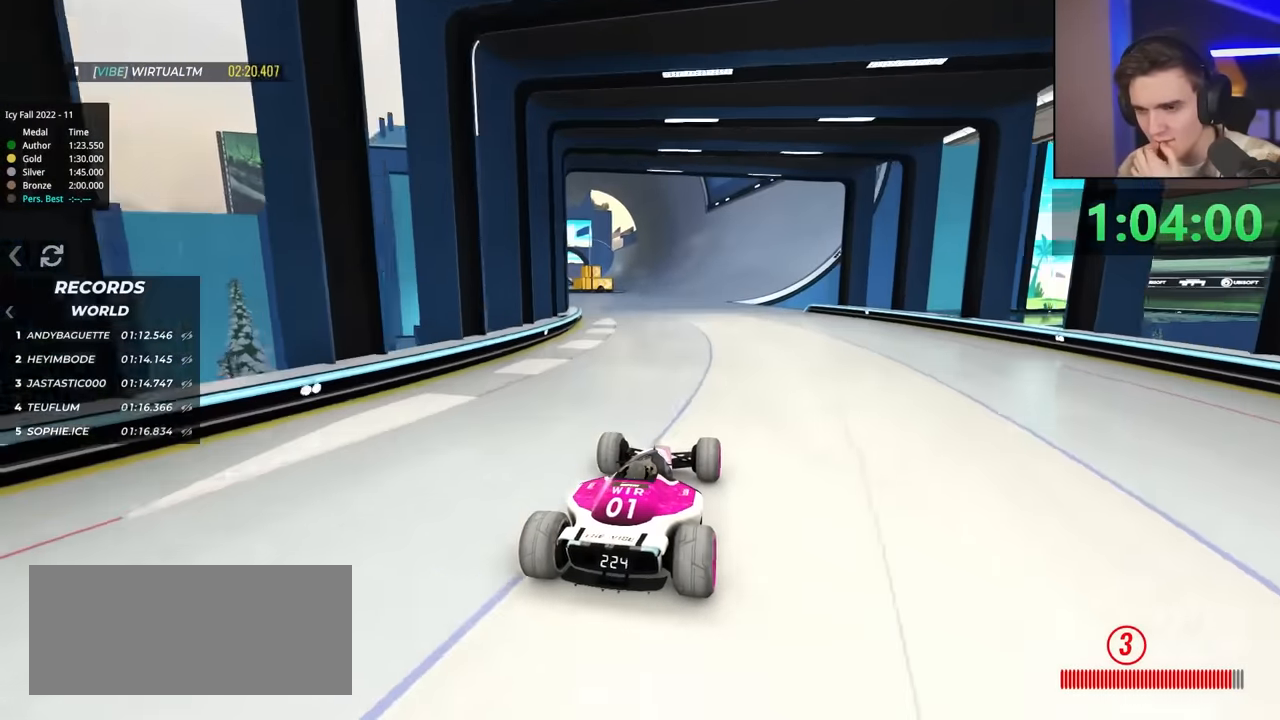
{"keys": ["up"], "events": []}
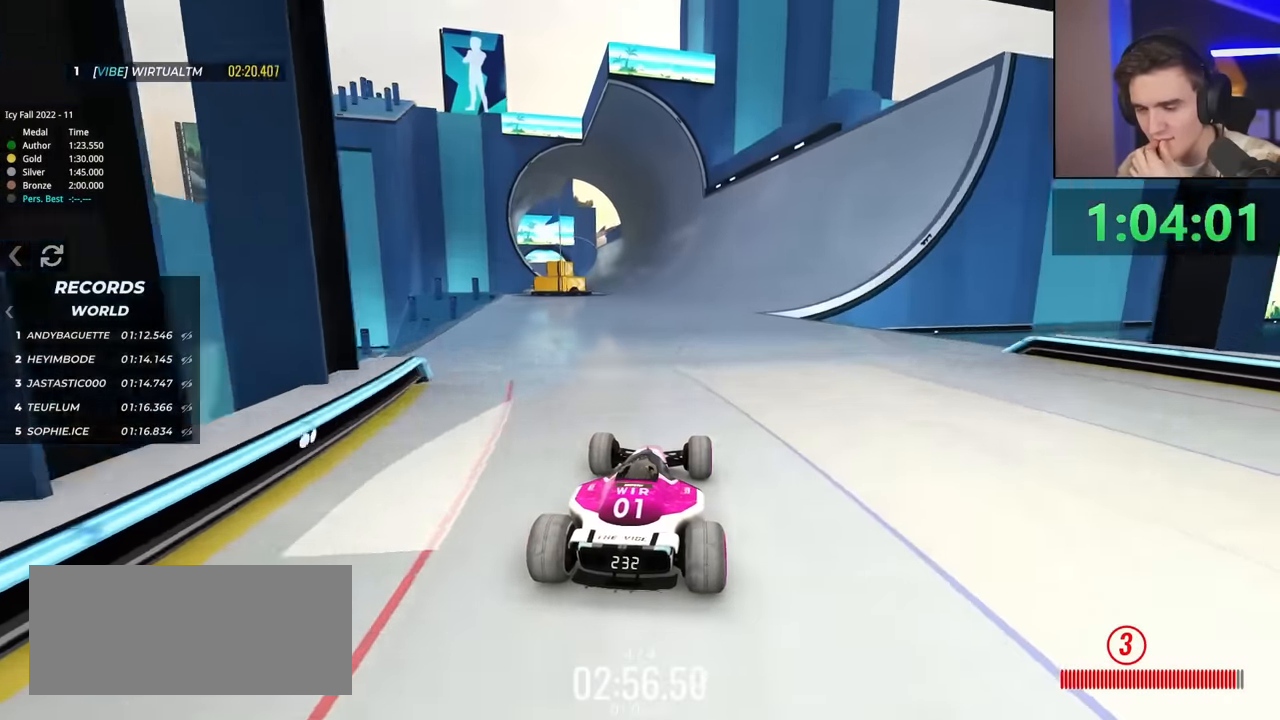
{"keys": ["up"], "events": []}
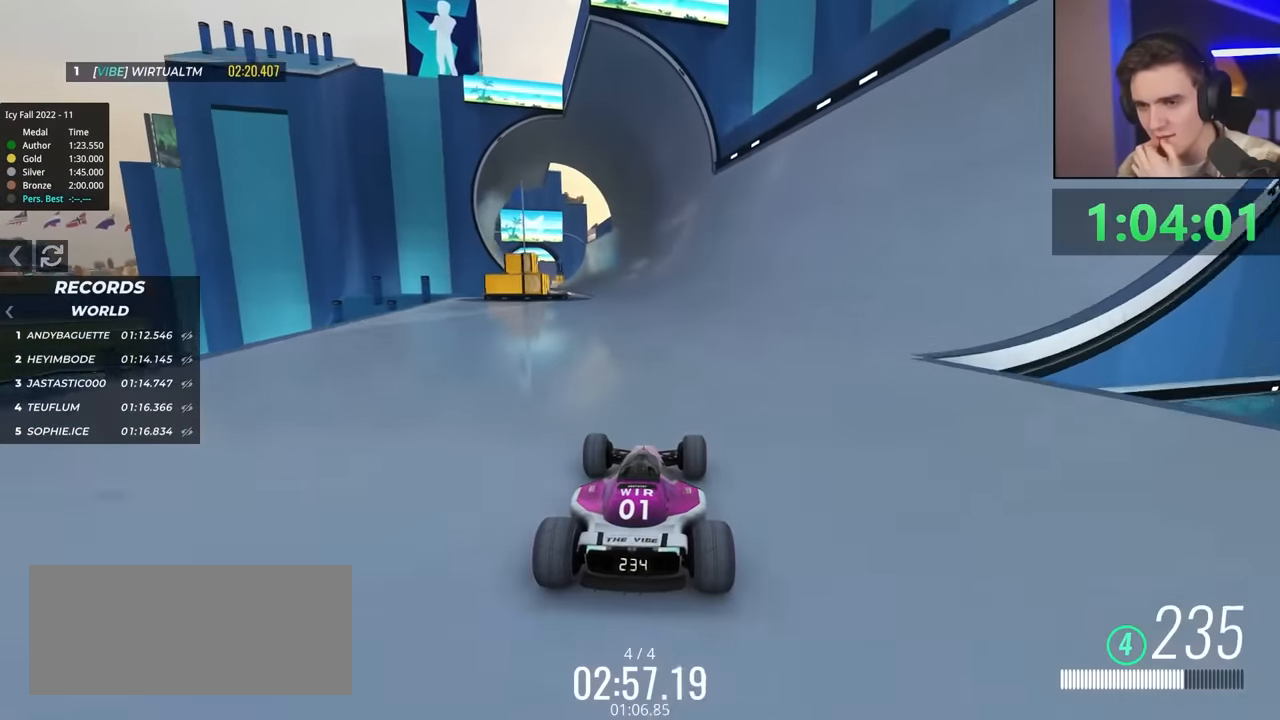
{"keys": ["up"], "events": [[100, "left", "down"], [233, "left", "up"]]}
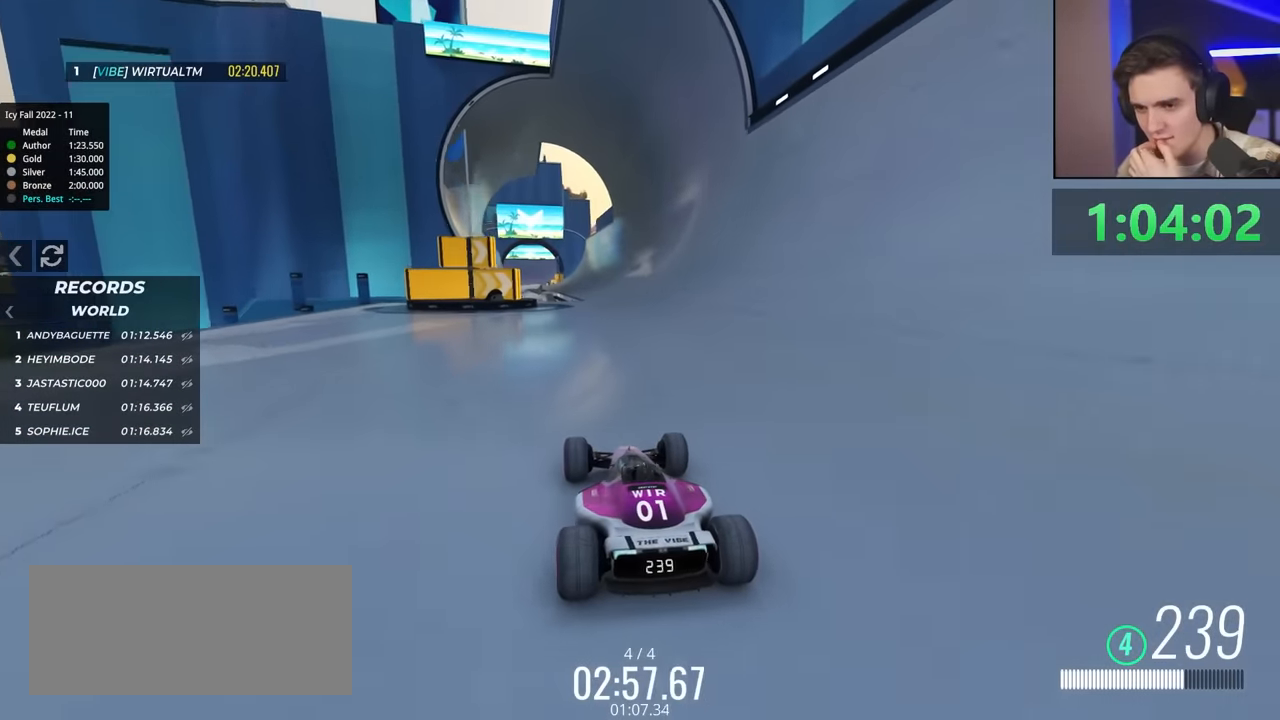
{"keys": ["up"], "events": [[200, "right", "down"], [300, "right", "up"]]}
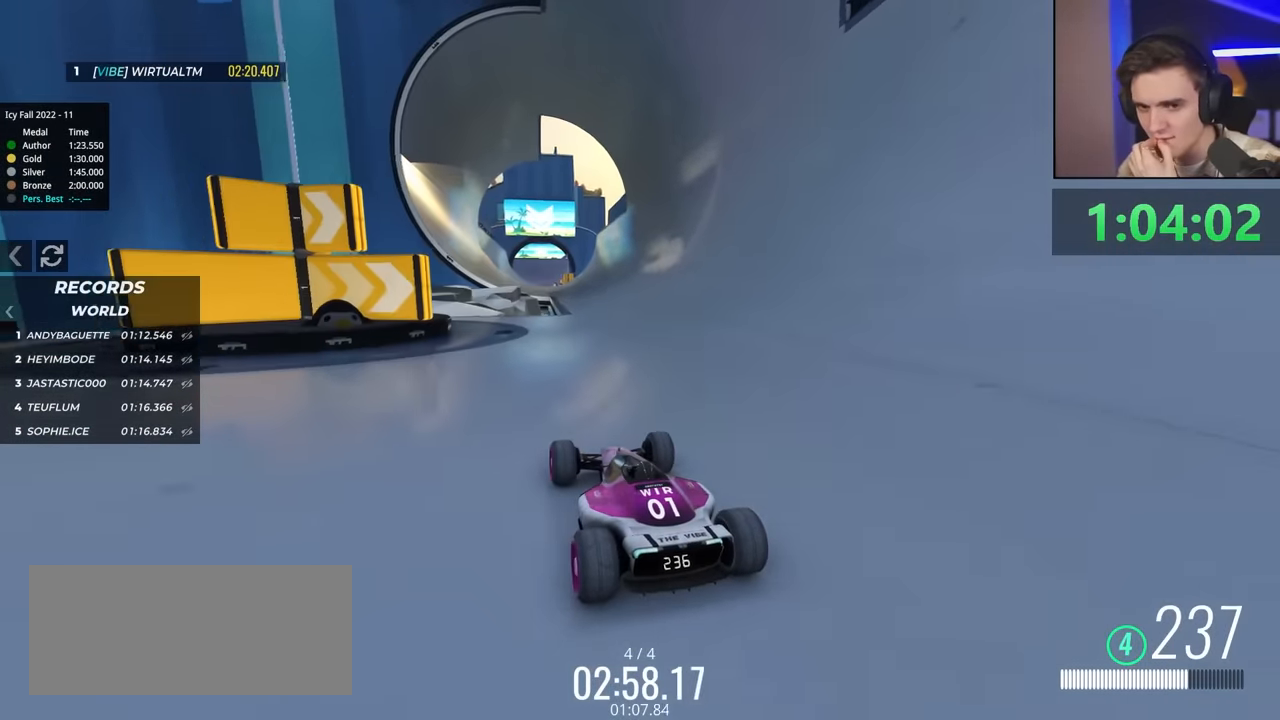
{"keys": ["up"], "events": []}
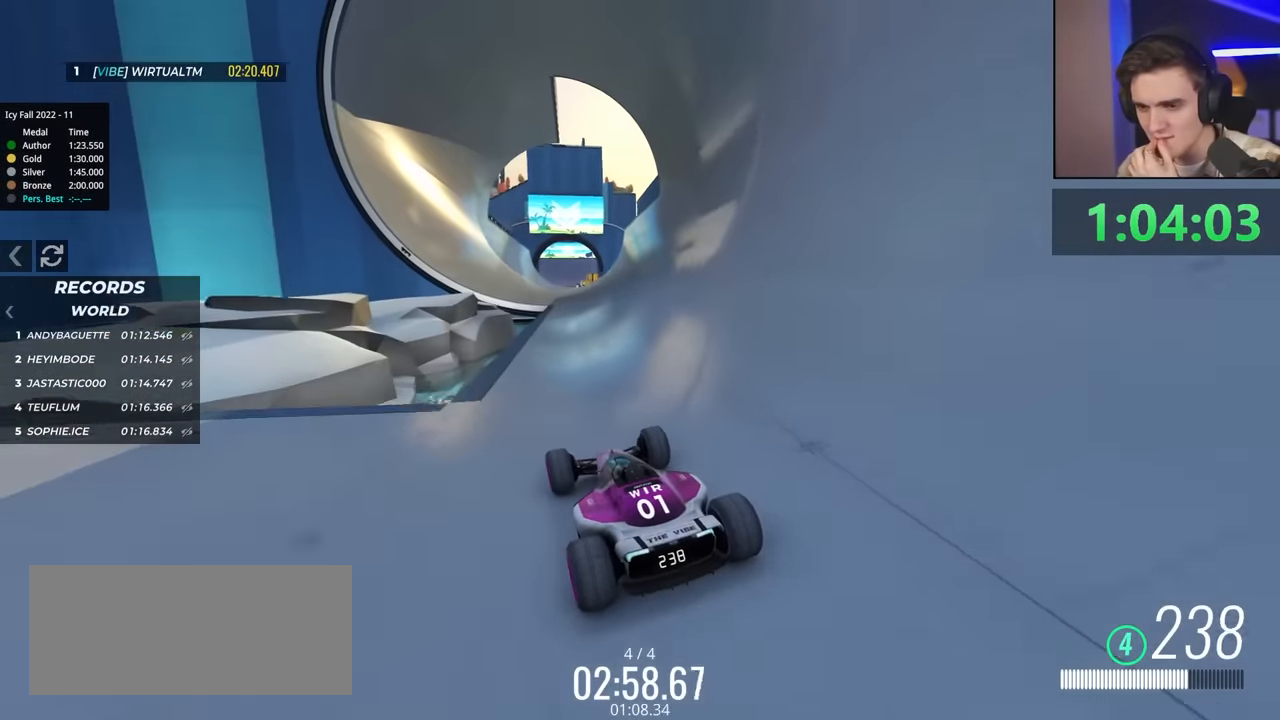
{"keys": ["up"], "events": []}
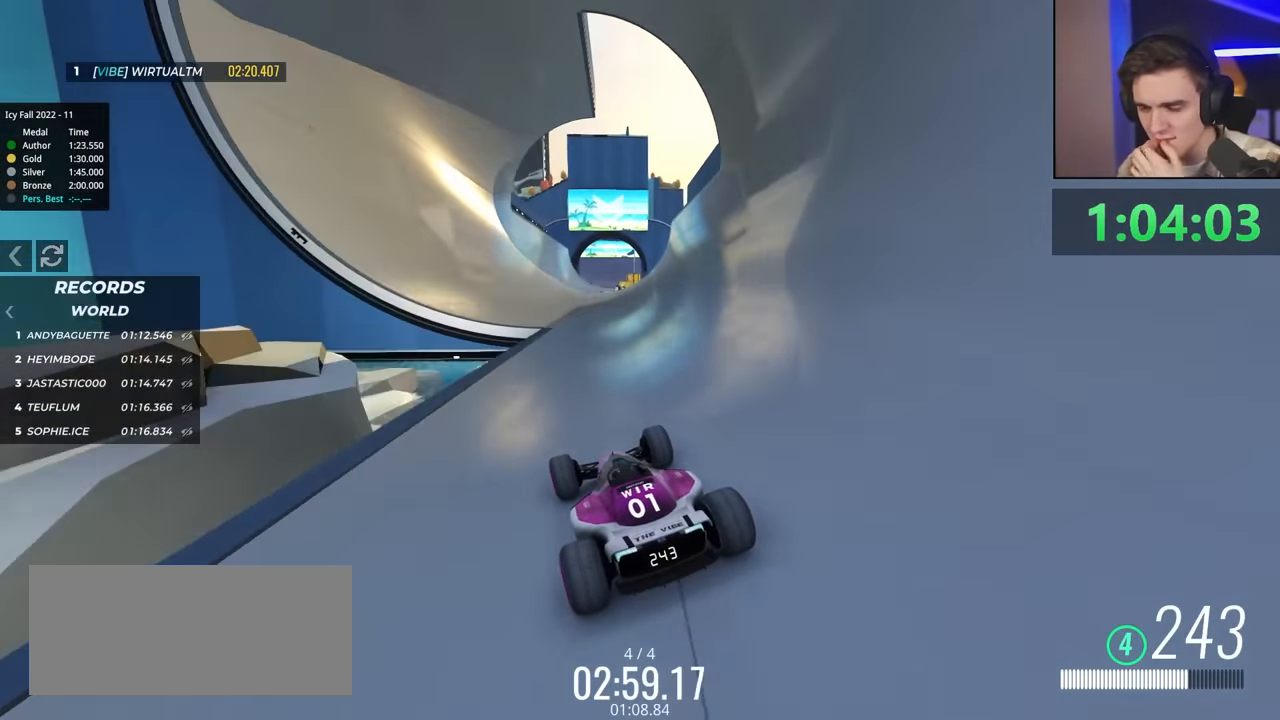
{"keys": ["up"], "events": [[67, "right", "down"], [150, "right", "up"]]}
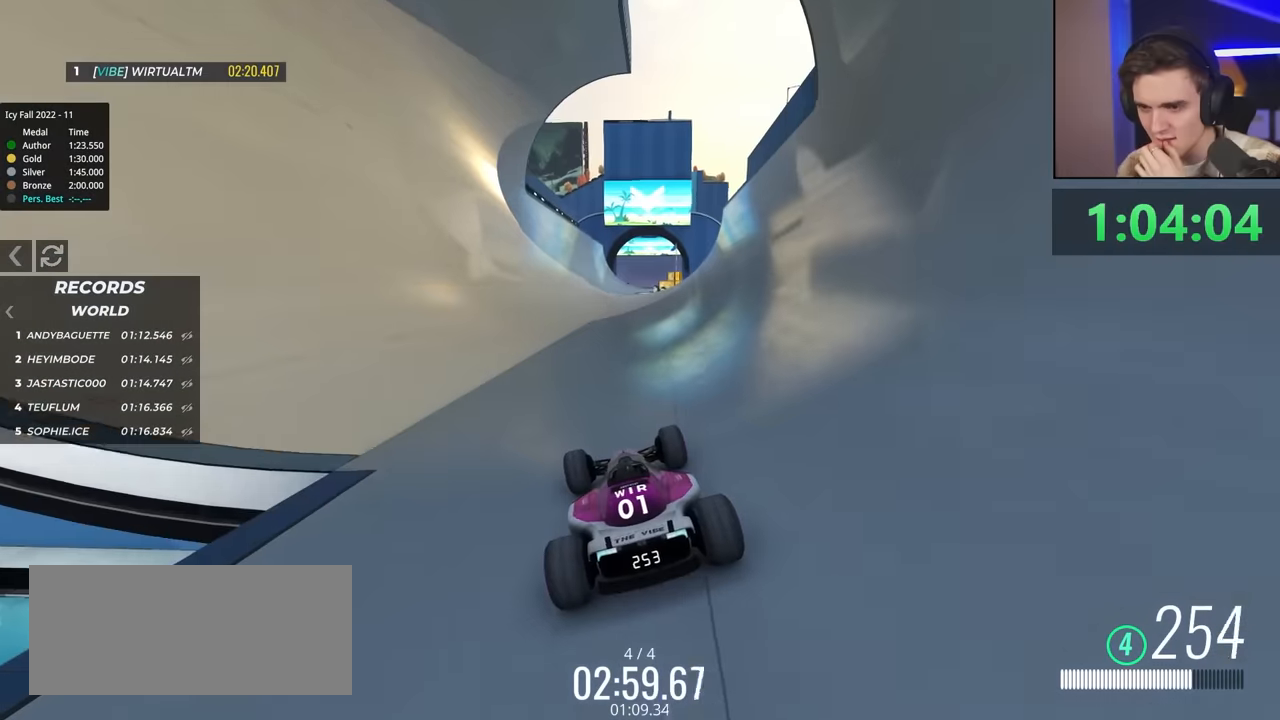
{"keys": ["up"], "events": []}